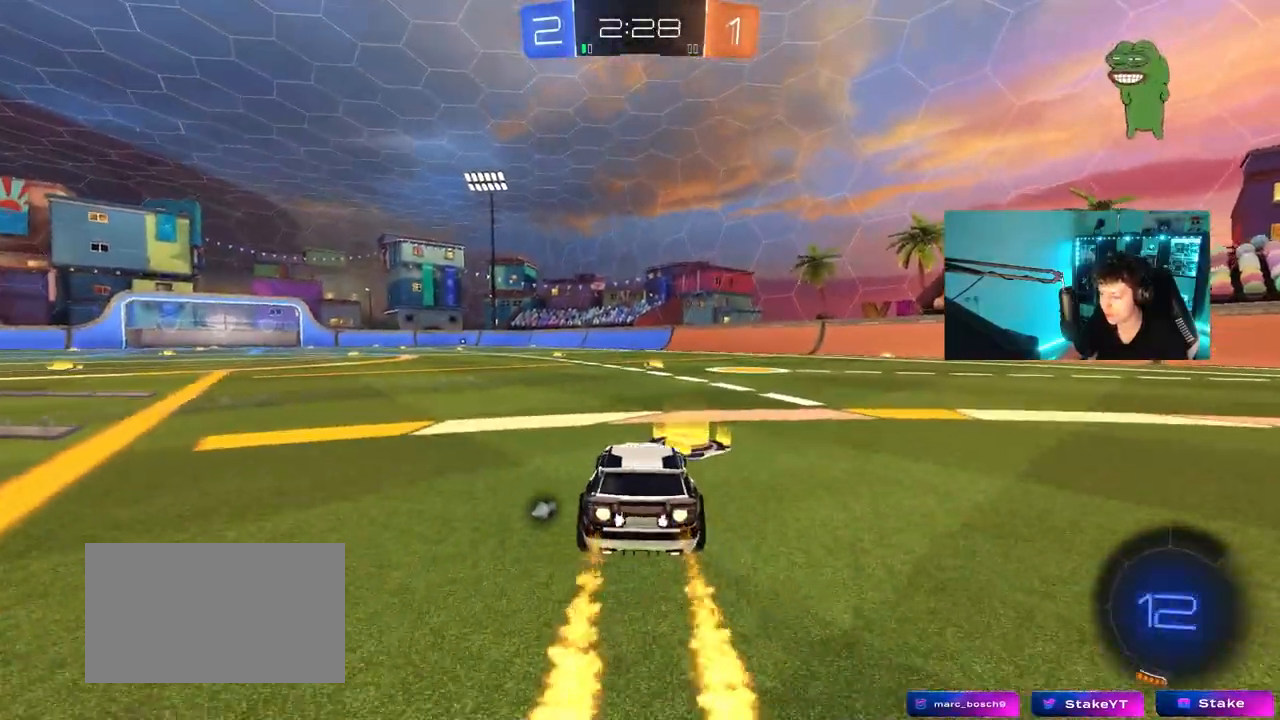
Gameplay with keyboard and mouse; each line is a JSON object with the keys and mouse buttons held at the frame after it. "events" lists presses ("down") and releases ("up") of "1", "2", "3", "4", "5", "a", "alt", "c", "caps_lock", "ctrl", "d", "e", "f", "g", "q", "r", "s", "shift", "space", "t", "tab", "v", "w", "x", "z", "mouse_left", "mouse_wheel" and "mouse_right" between this image and that frame as [ms after this image, input, new state], when the widget could be followed in between. "mouse_left", "mouse_wheel", "mouse_right" = the "left", "wheel", "right" buttons of the "mouse" list. No other keys are recorded. "wheel" means that the mouse wheel is clicked or scrolled. "mouse_move" is the direction in which the mouse moves at that frame (one of eight, or "still"), when it could be read.
{"keys": ["a", "s", "shift"], "mouse": ["left"], "mouse_move": "down", "events": [[133, "d", "down"], [183, "mouse_right", "down"], [233, "d", "up"], [283, "a", "down"], [283, "shift", "down"], [417, "s", "down"], [417, "w", "up"], [467, "mouse_right", "up"]]}
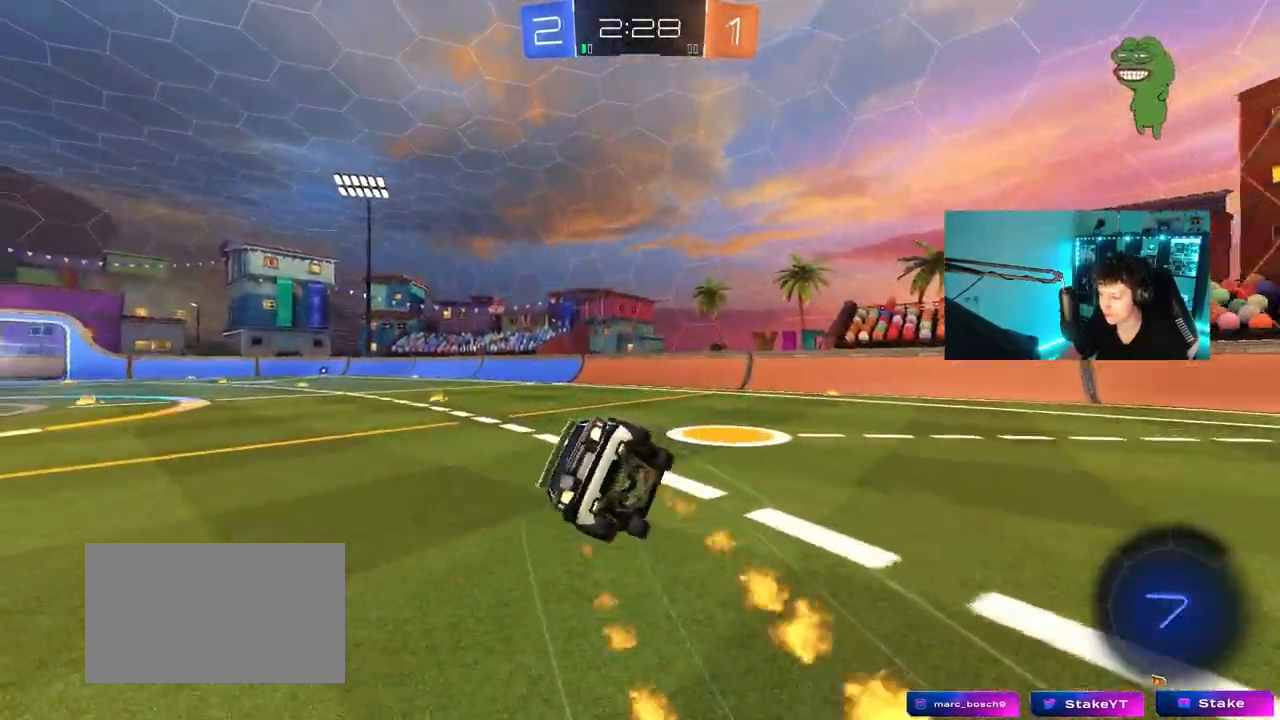
{"keys": ["a", "s", "shift"], "mouse": ["left"], "mouse_move": "still", "events": [[300, "s", "up"], [383, "s", "down"]]}
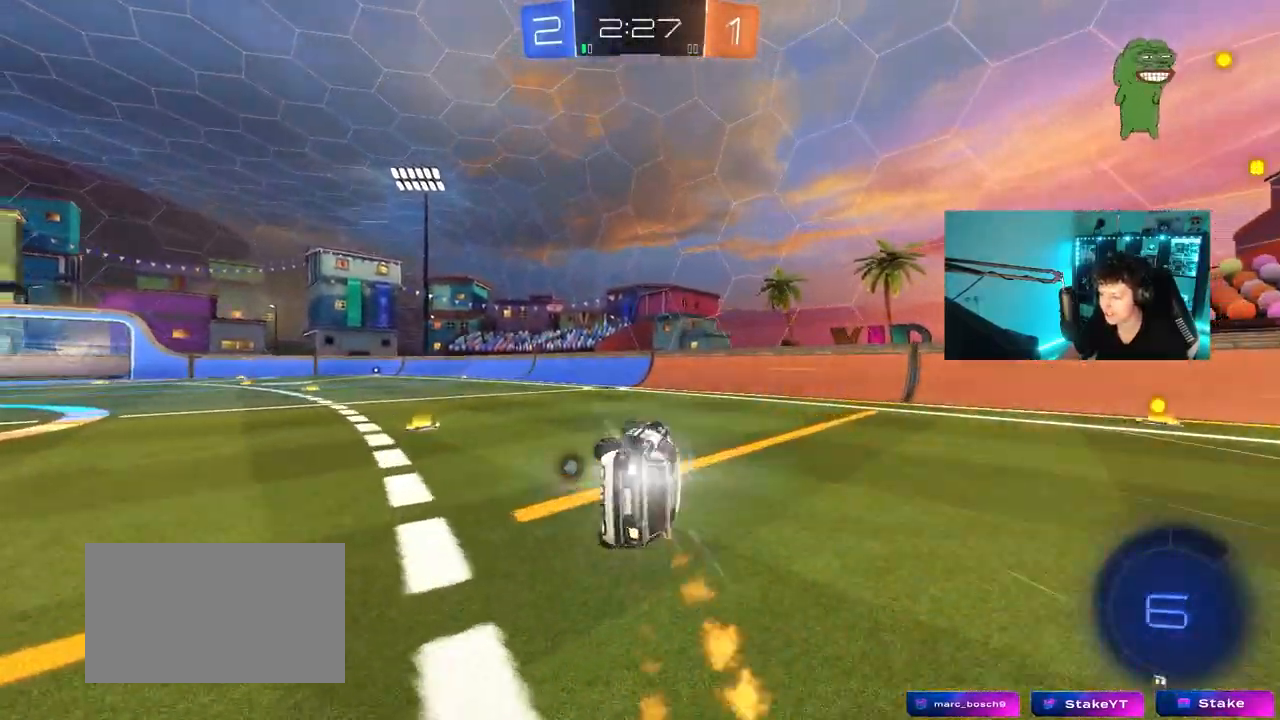
{"keys": ["w"], "mouse": [], "mouse_move": "still", "events": [[83, "shift", "up"], [117, "s", "up"], [167, "a", "up"], [317, "w", "down"], [367, "mouse_left", "up"]]}
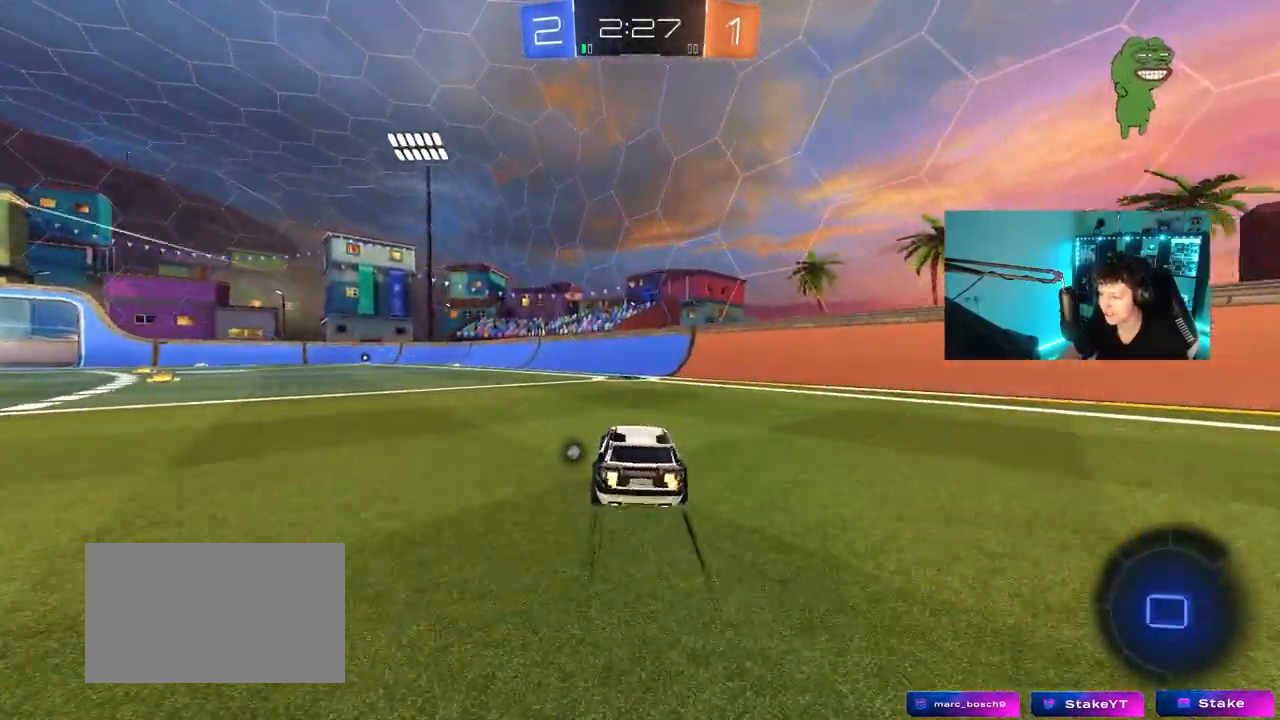
{"keys": ["a", "w"], "mouse": [], "mouse_move": "still", "events": [[283, "space", "down"], [367, "a", "down"], [467, "space", "up"]]}
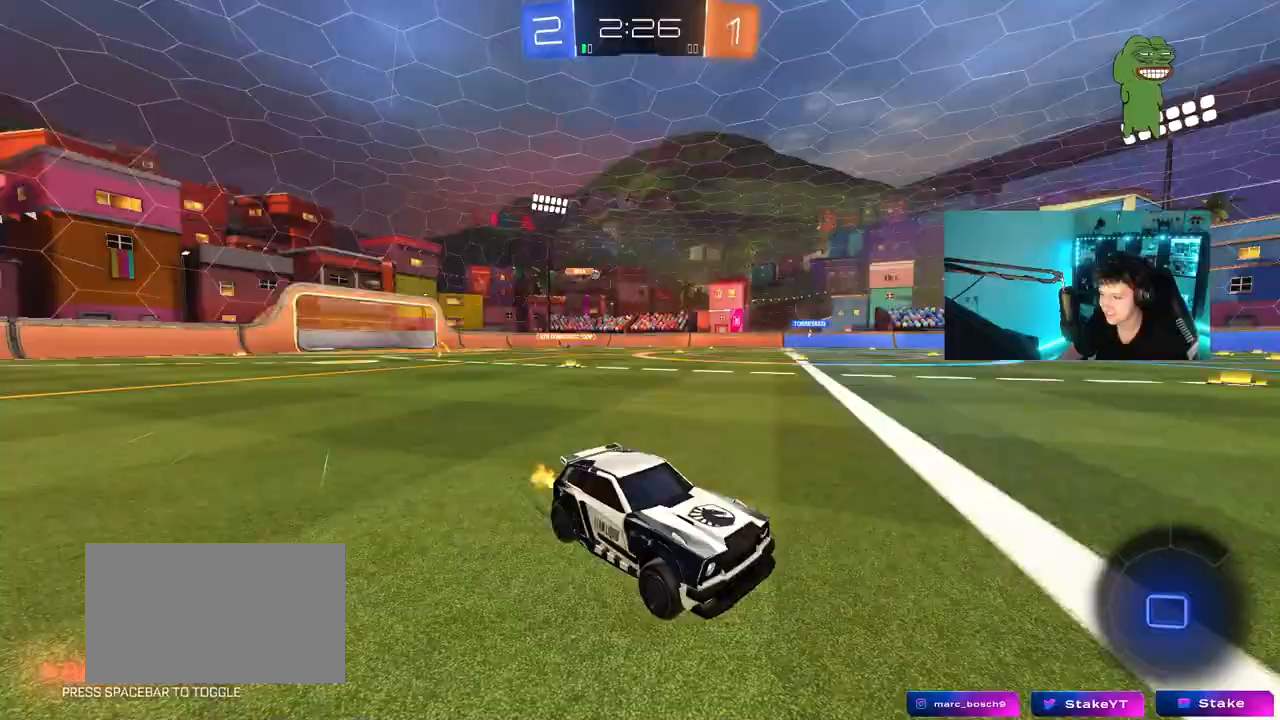
{"keys": ["a", "s", "shift", "space"], "mouse": [], "mouse_move": "still", "events": [[67, "mouse_right", "down"], [100, "shift", "down"], [150, "mouse_right", "up"], [200, "mouse_right", "down"], [250, "s", "down"], [250, "w", "up"], [433, "mouse_right", "up"], [433, "space", "down"]]}
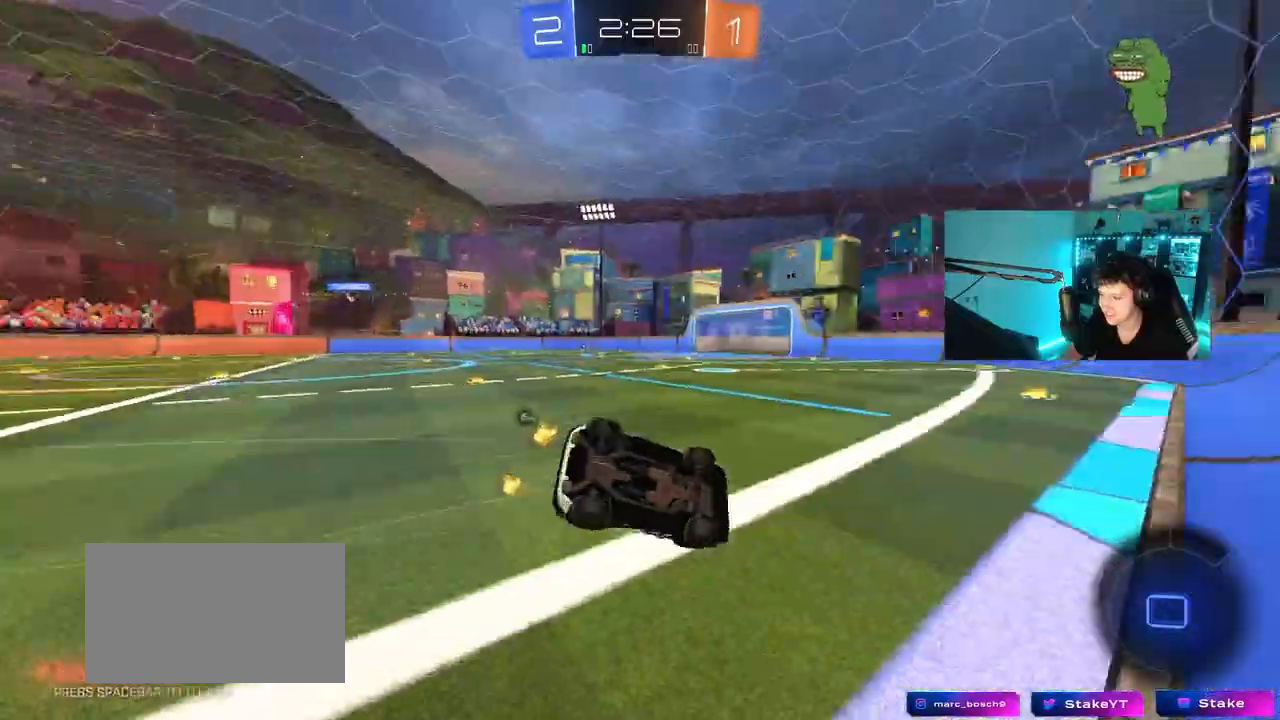
{"keys": ["a"], "mouse": ["left"], "mouse_move": "still", "events": [[133, "space", "up"], [167, "s", "up"], [217, "mouse_left", "down"], [267, "s", "down"], [500, "s", "up"], [500, "shift", "up"]]}
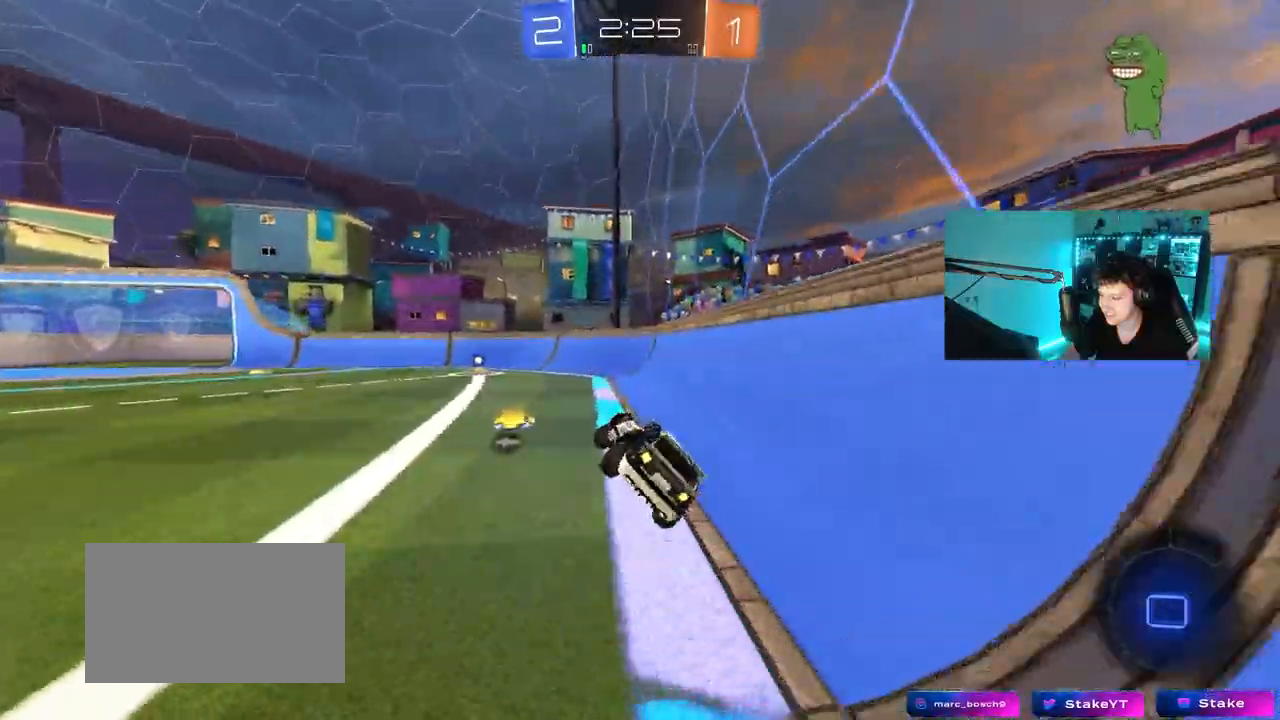
{"keys": ["w"], "mouse": ["left"], "mouse_move": "still", "events": [[50, "a", "up"], [50, "mouse_left", "up"], [117, "w", "down"], [183, "mouse_left", "down"], [283, "a", "down"], [417, "a", "up"]]}
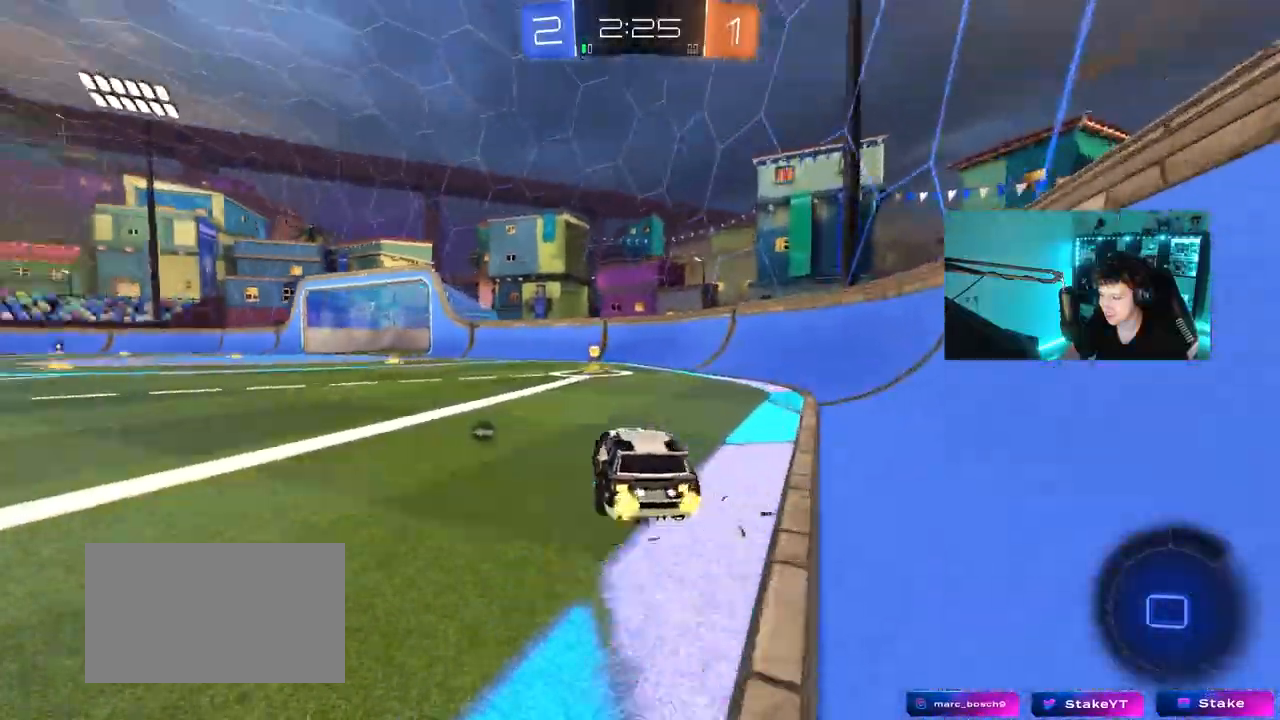
{"keys": ["a", "shift", "w"], "mouse": ["left"], "mouse_move": "still", "events": [[250, "space", "down"], [383, "space", "up"], [433, "a", "down"], [433, "shift", "down"]]}
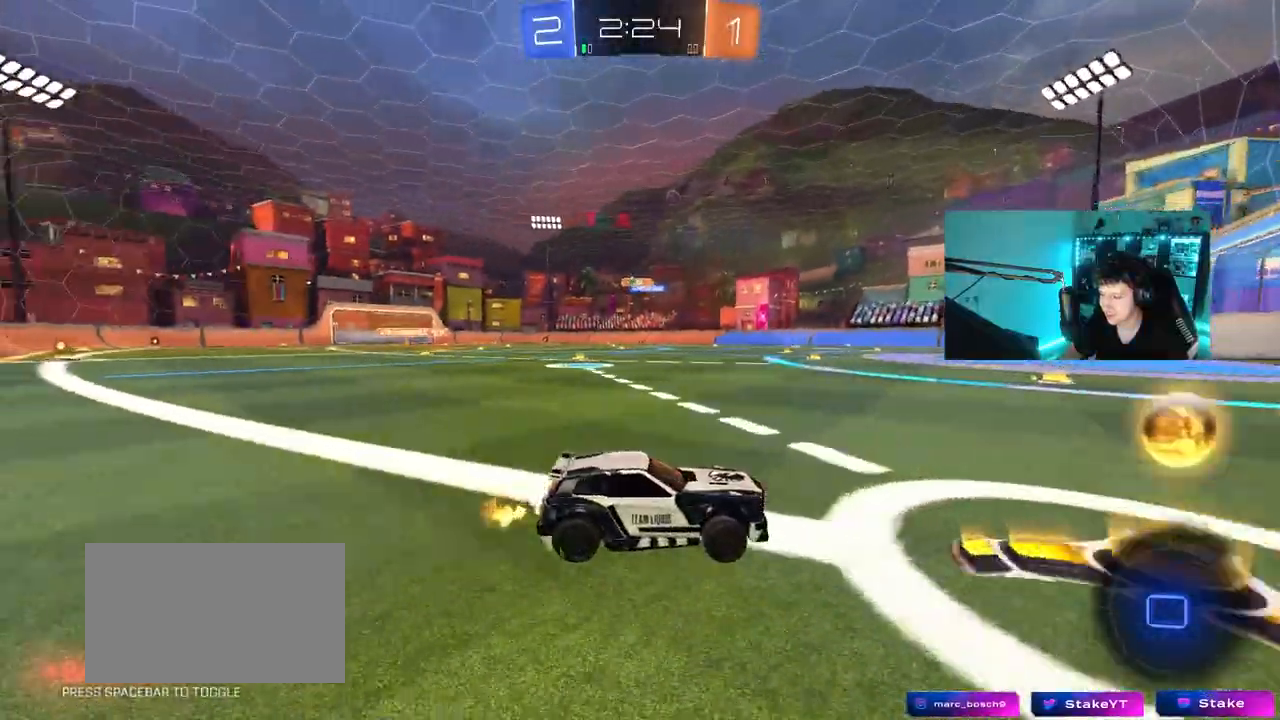
{"keys": ["w"], "mouse": ["left"], "mouse_move": "still", "events": [[33, "shift", "up"], [367, "a", "up"]]}
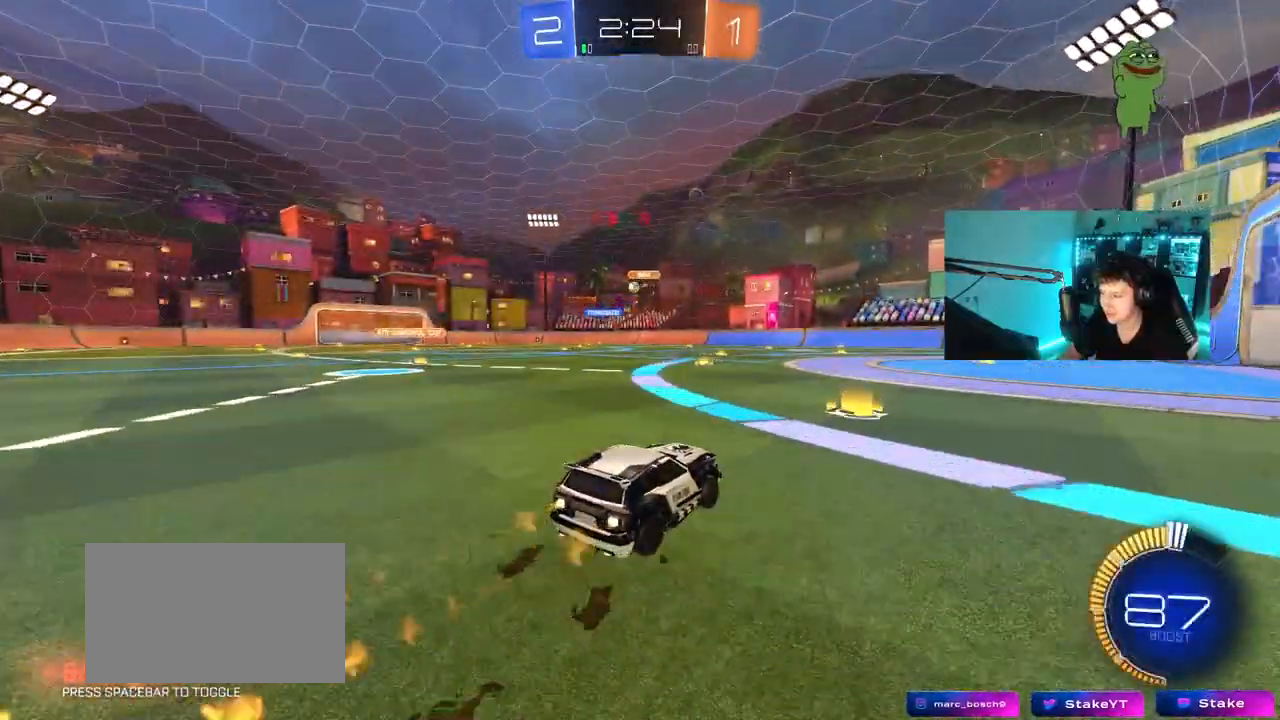
{"keys": ["w"], "mouse": ["left"], "mouse_move": "still", "events": [[50, "a", "down"], [100, "mouse_left", "up"], [183, "a", "up"], [283, "a", "down"], [333, "a", "up"], [333, "mouse_left", "down"]]}
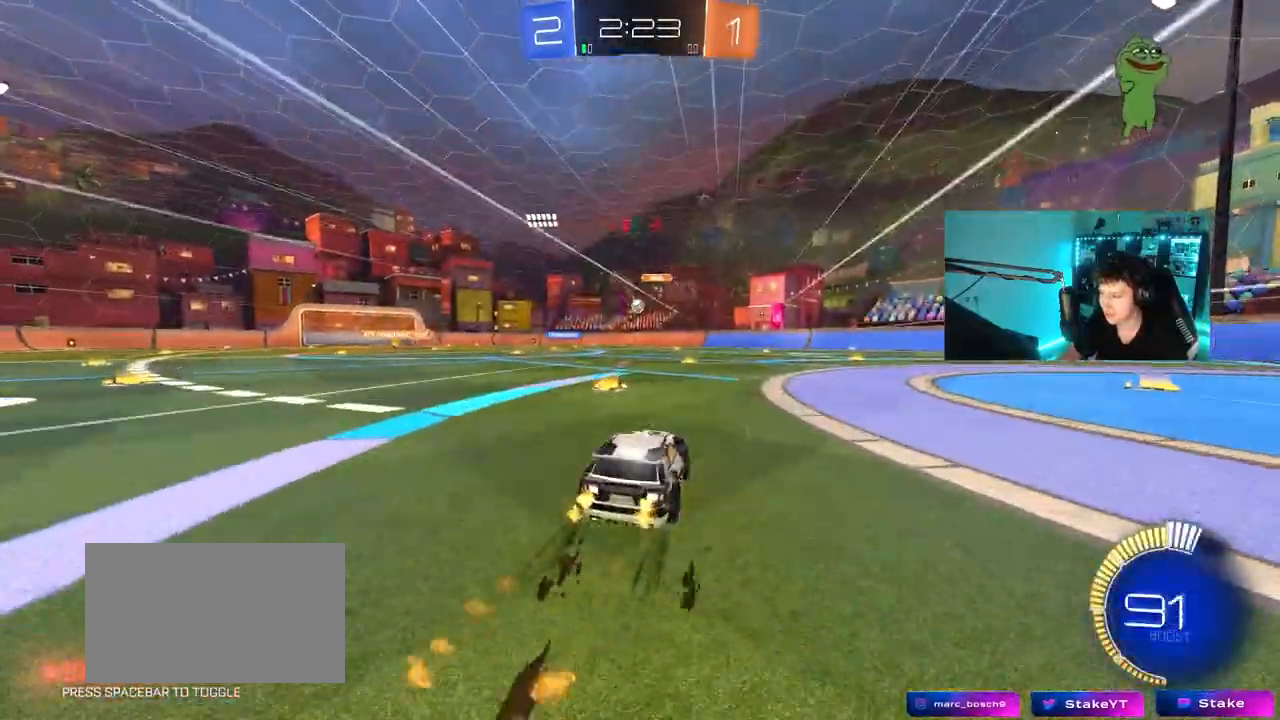
{"keys": ["s"], "mouse": [], "mouse_move": "still", "events": [[17, "mouse_left", "up"], [300, "w", "up"], [383, "s", "down"]]}
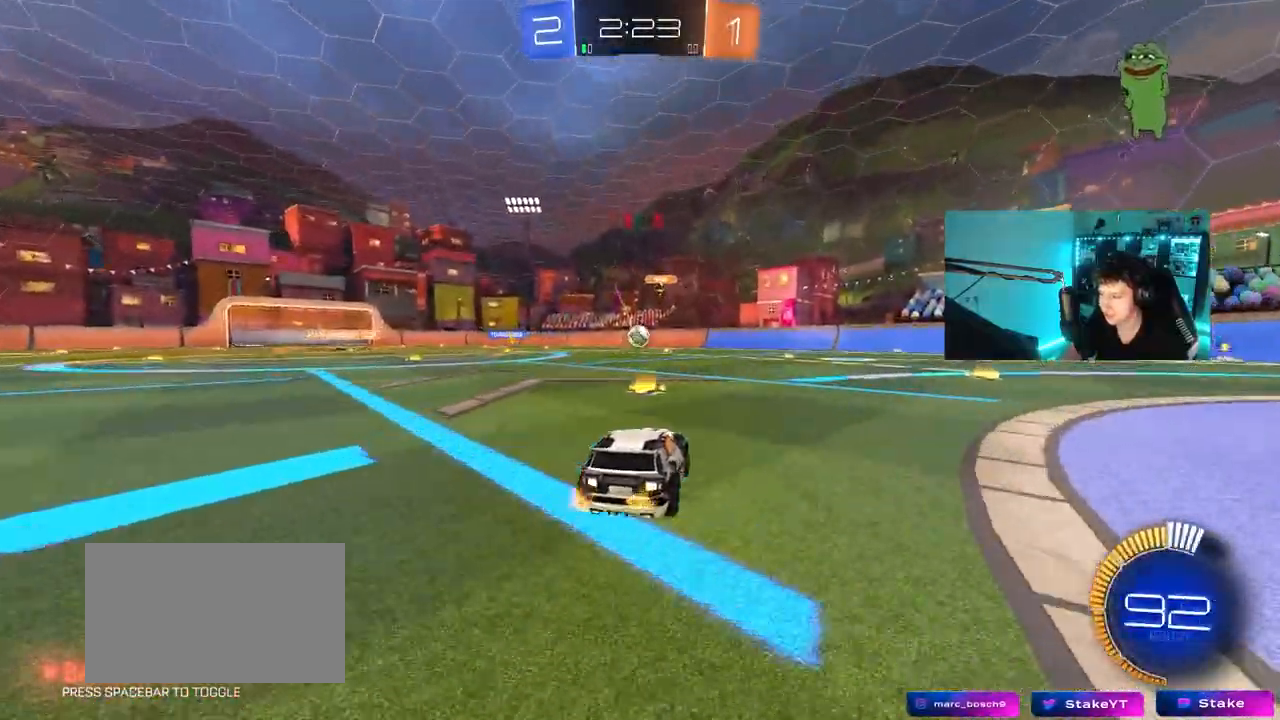
{"keys": ["a", "shift"], "mouse": [], "mouse_move": "still", "events": [[33, "a", "down"], [167, "a", "up"], [167, "d", "down"], [167, "s", "up"], [400, "a", "down"], [450, "d", "up"], [500, "shift", "down"]]}
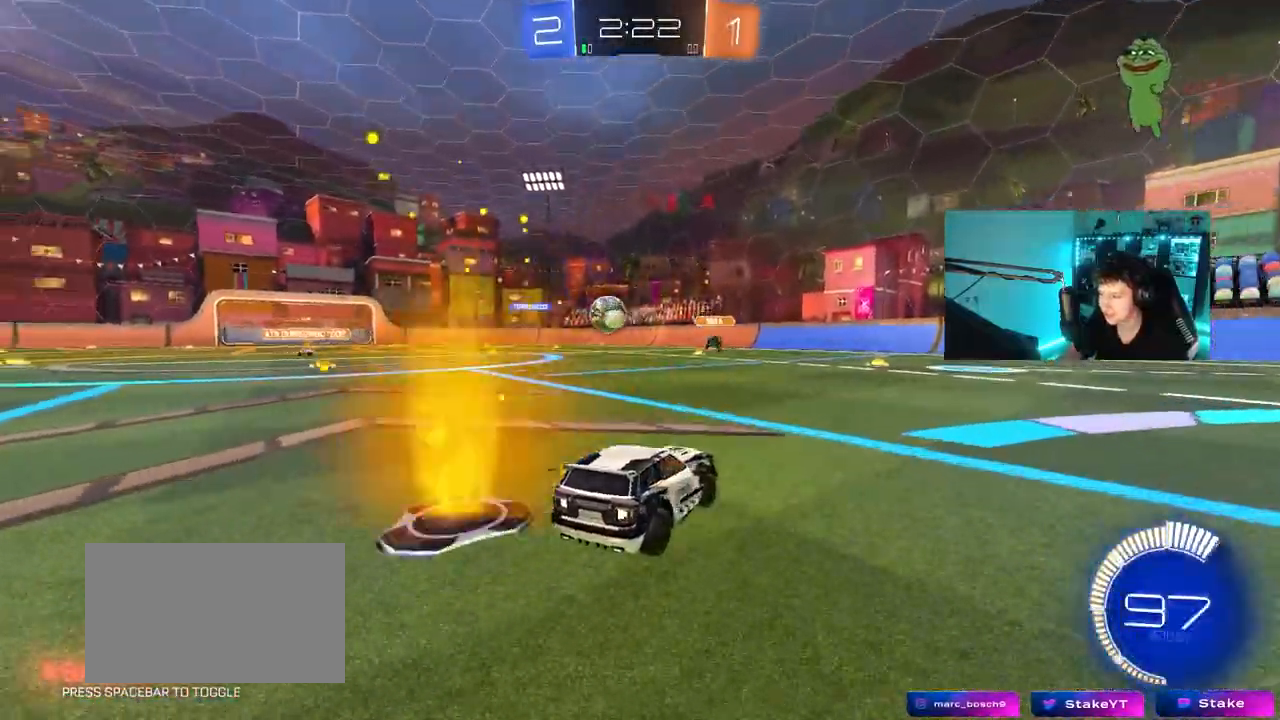
{"keys": ["d", "w"], "mouse": [], "mouse_move": "still", "events": [[50, "w", "down"], [133, "shift", "up"], [183, "a", "up"], [183, "d", "down"], [317, "shift", "down"], [467, "shift", "up"]]}
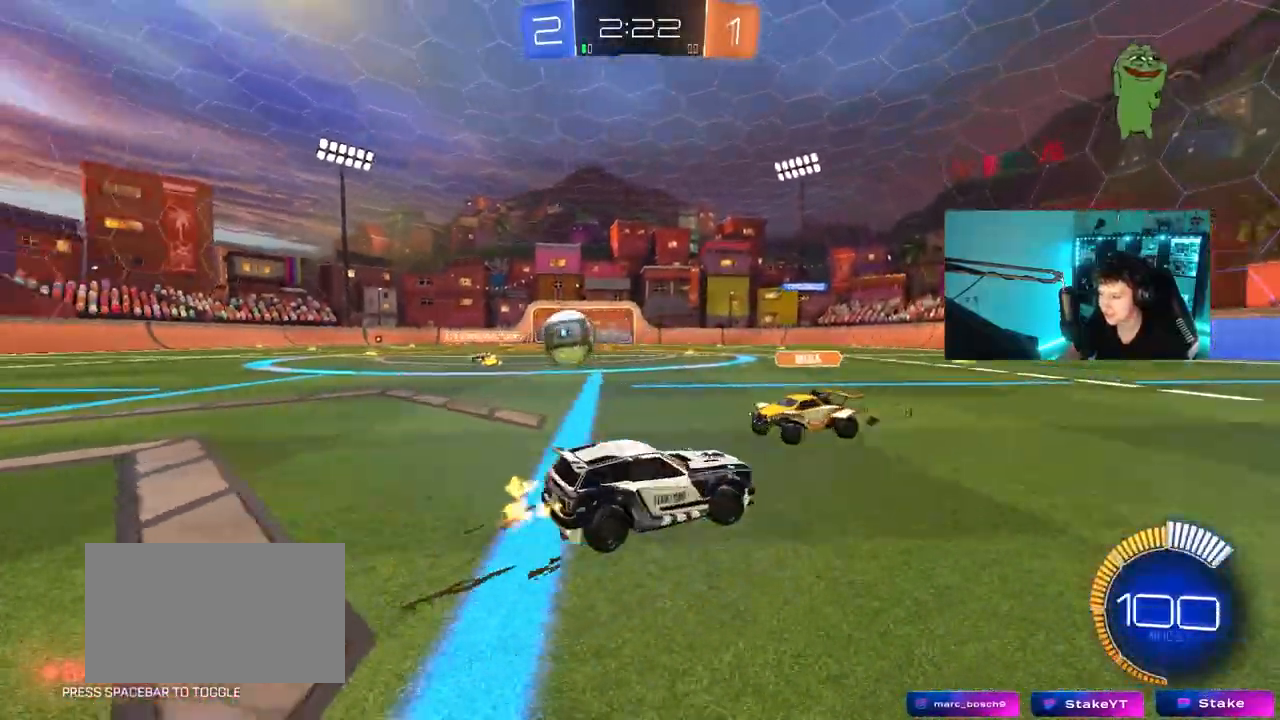
{"keys": ["d", "w"], "mouse": ["left"], "mouse_move": "still", "events": [[100, "mouse_left", "down"]]}
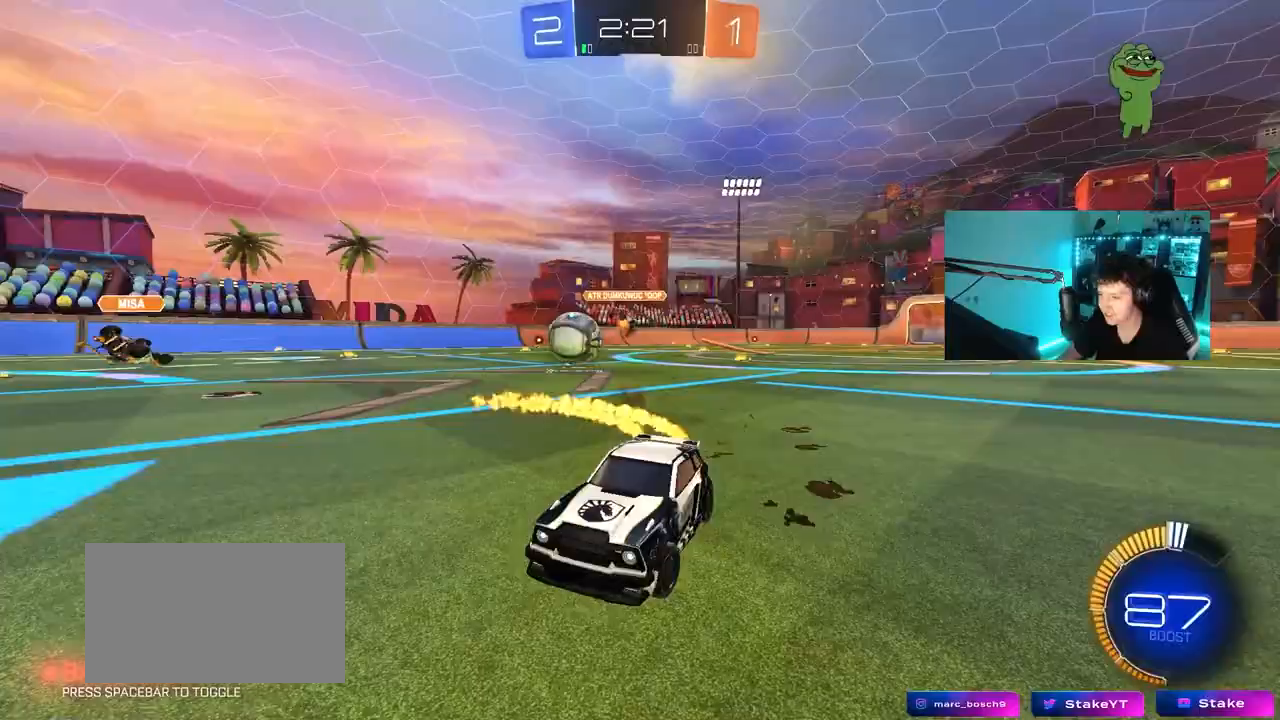
{"keys": ["a", "shift", "w"], "mouse": ["left", "right"], "mouse_move": "still", "events": [[450, "mouse_right", "down"], [500, "a", "down"], [500, "d", "up"], [500, "shift", "down"]]}
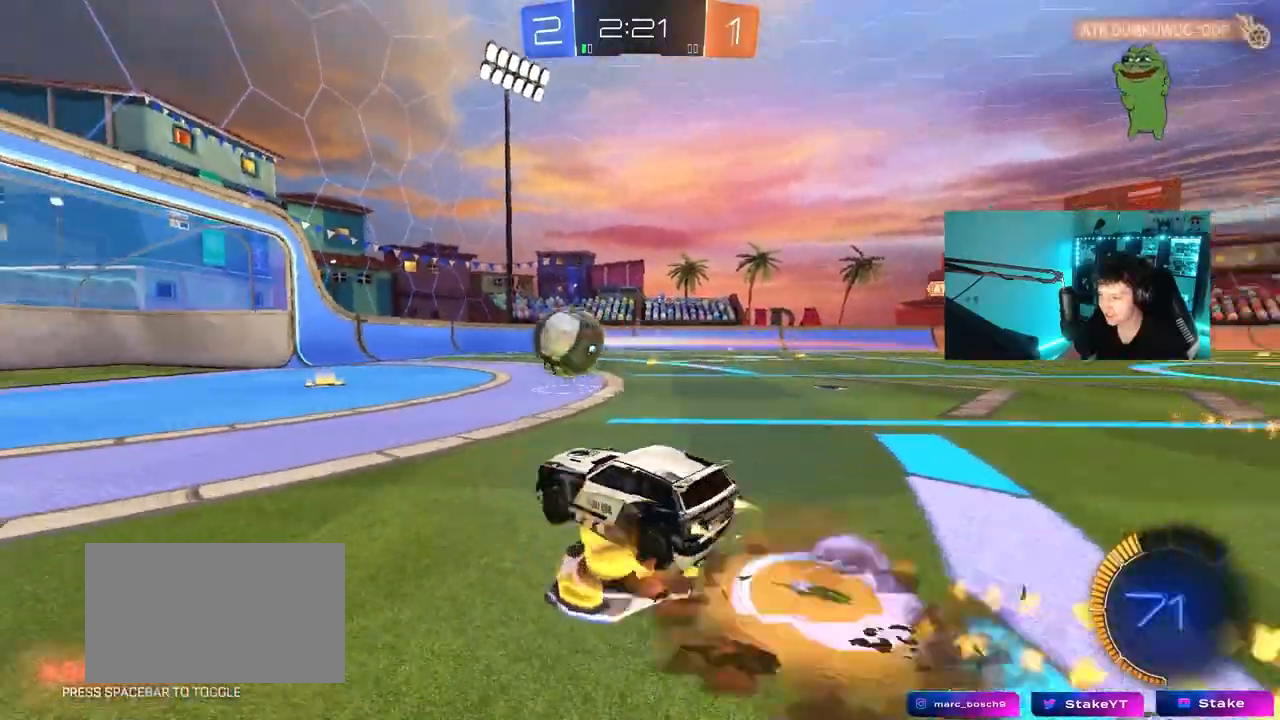
{"keys": ["a", "s", "shift"], "mouse": ["left"], "mouse_move": "still", "events": [[50, "mouse_right", "up"], [100, "mouse_right", "down"], [133, "s", "down"], [133, "w", "up"], [367, "mouse_right", "up"]]}
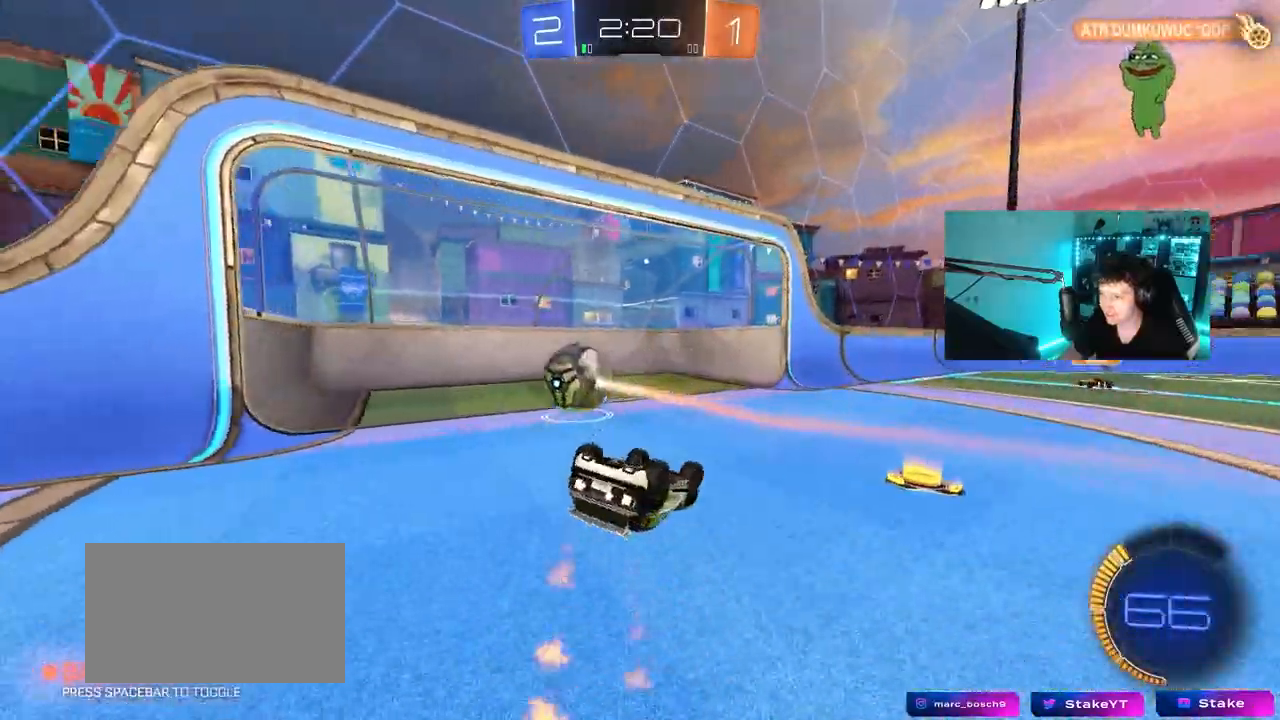
{"keys": ["w"], "mouse": [], "mouse_move": "still", "events": [[17, "mouse_left", "up"], [17, "s", "up"], [100, "s", "down"], [150, "space", "down"], [300, "s", "up"], [333, "shift", "up"], [333, "space", "up"], [383, "a", "up"], [483, "w", "down"]]}
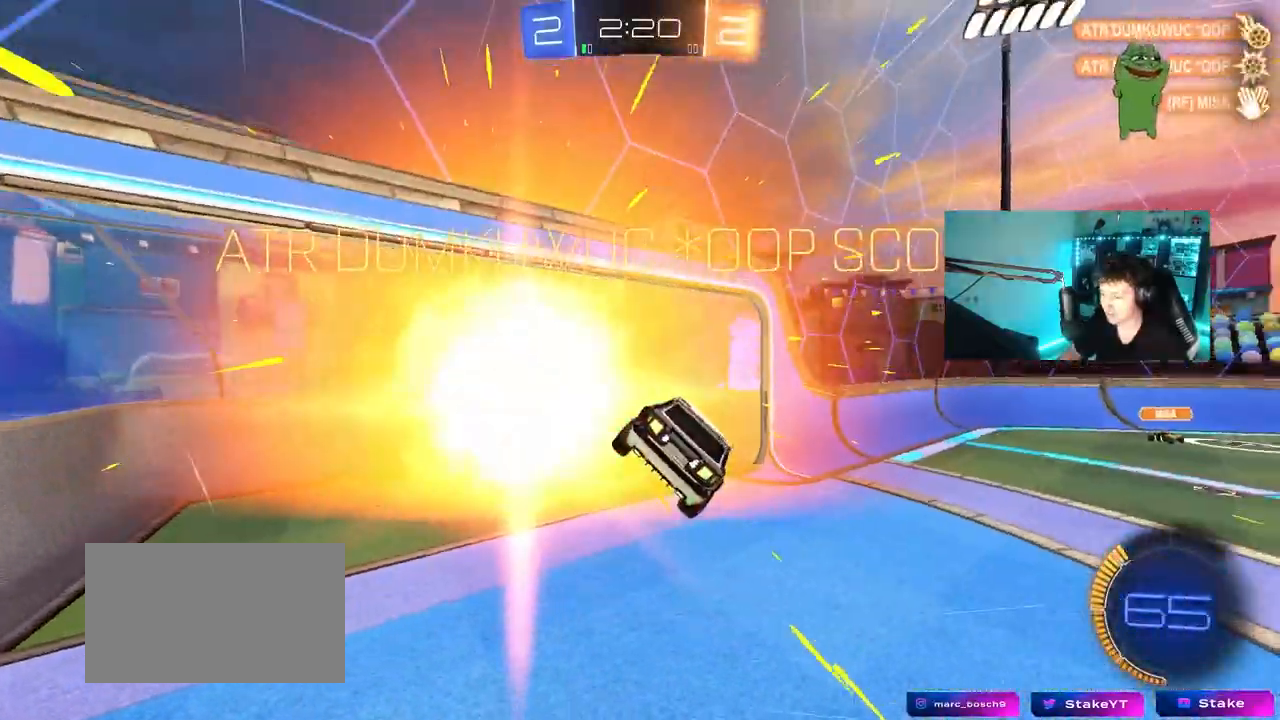
{"keys": ["d", "w"], "mouse": [], "mouse_move": "still", "events": [[33, "d", "down"], [167, "space", "down"], [217, "d", "up"], [317, "space", "up"], [500, "d", "down"]]}
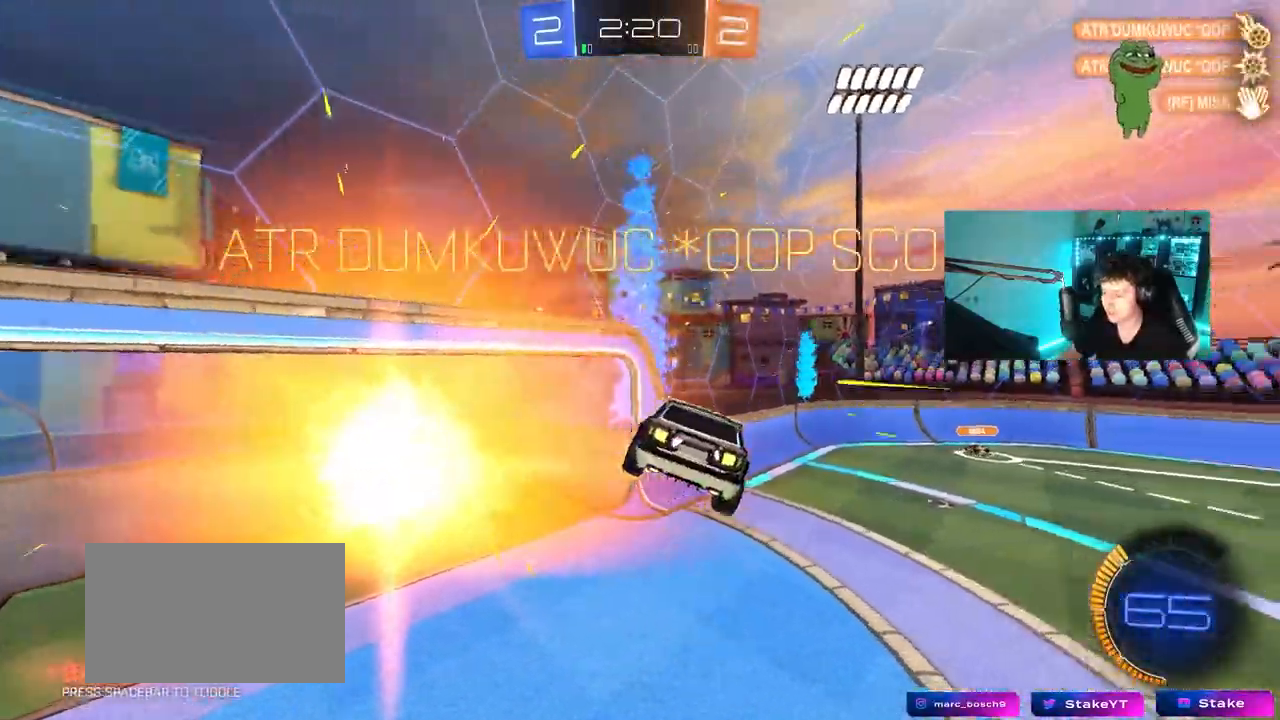
{"keys": ["d", "w"], "mouse": [], "mouse_move": "still", "events": []}
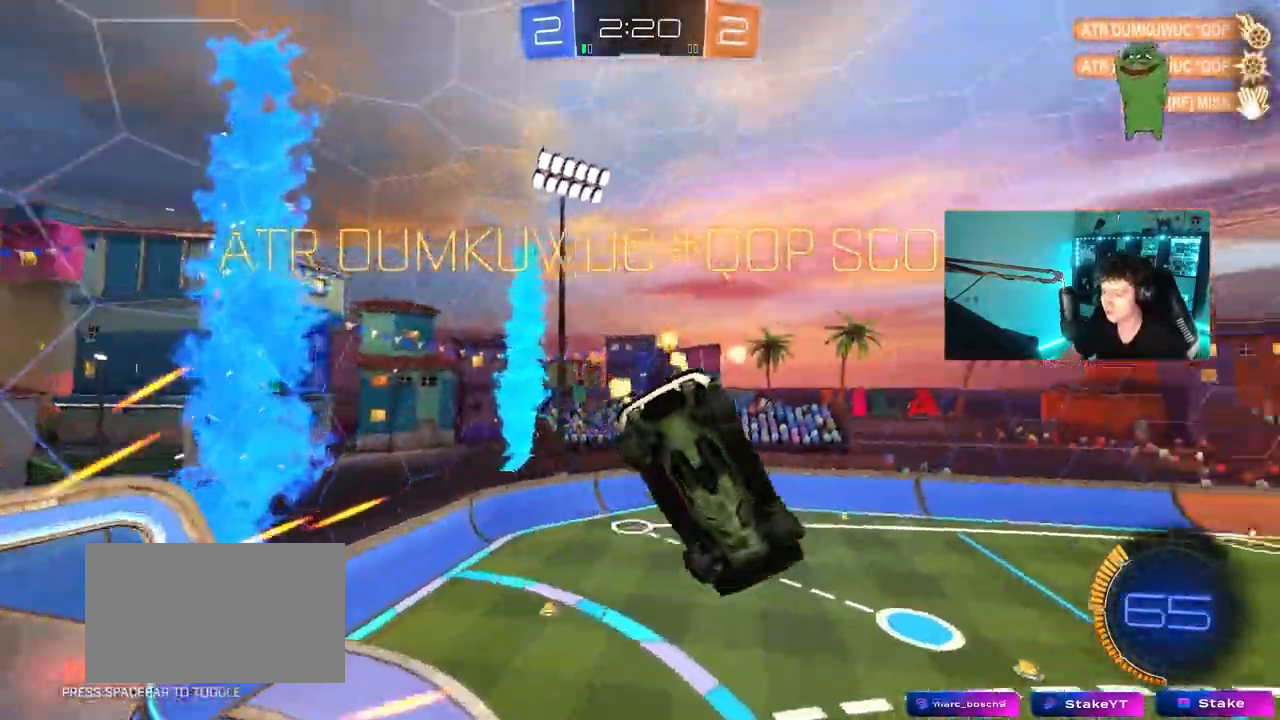
{"keys": ["a", "q"], "mouse": ["left"], "mouse_move": "still", "events": [[17, "w", "up"], [150, "q", "down"], [250, "mouse_left", "down"], [333, "d", "up"], [383, "a", "down"]]}
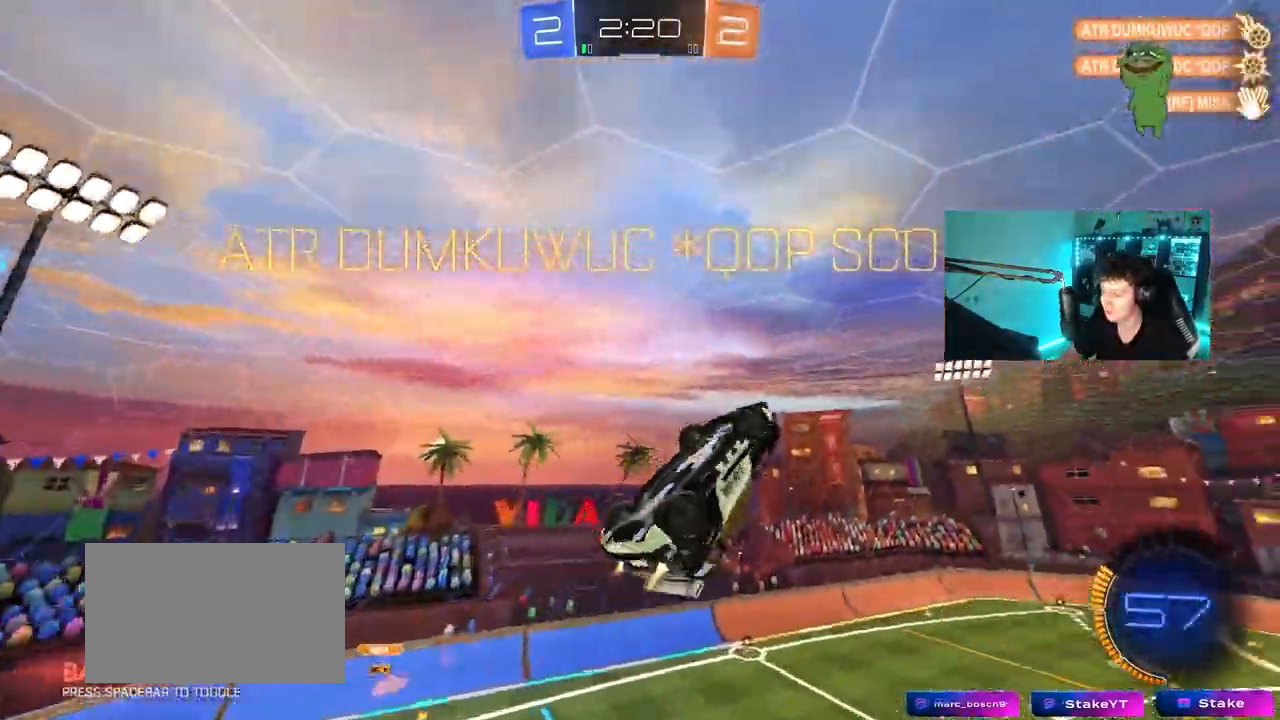
{"keys": ["a", "q", "s"], "mouse": [], "mouse_move": "still", "events": [[217, "s", "down"], [500, "mouse_left", "up"]]}
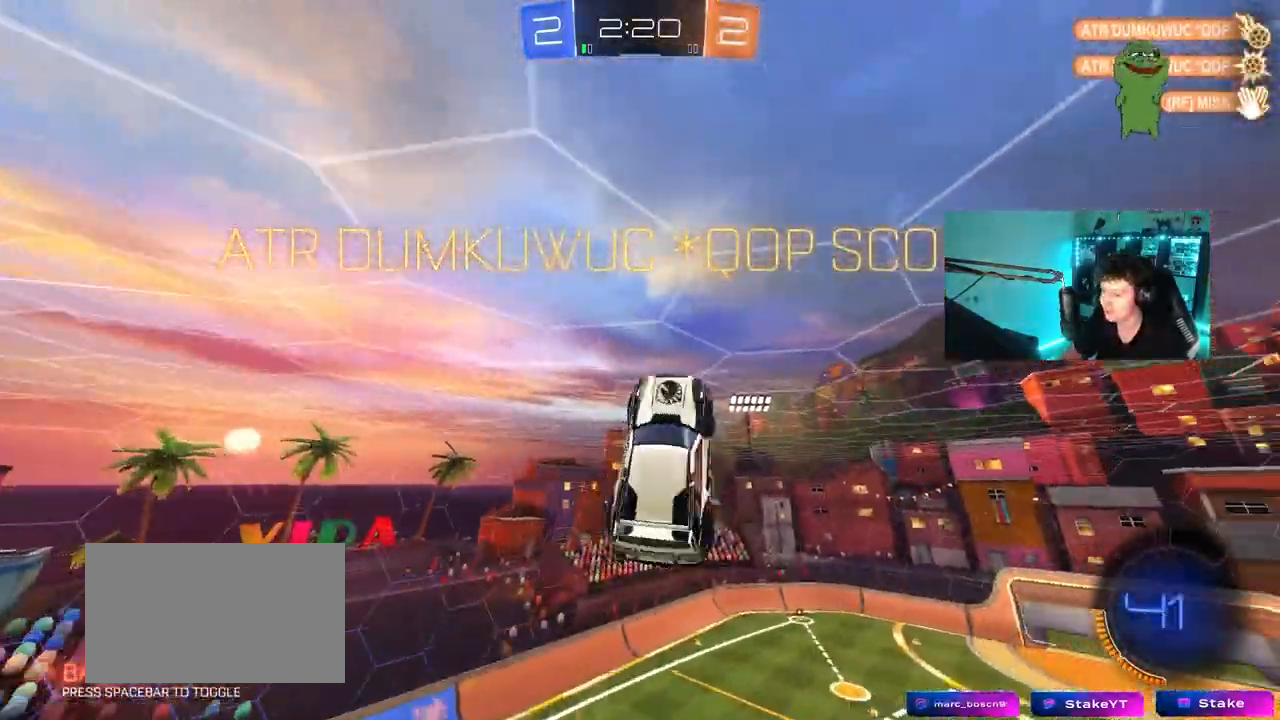
{"keys": [], "mouse": [], "mouse_move": "still", "events": [[333, "a", "up"], [333, "q", "up"], [467, "s", "up"]]}
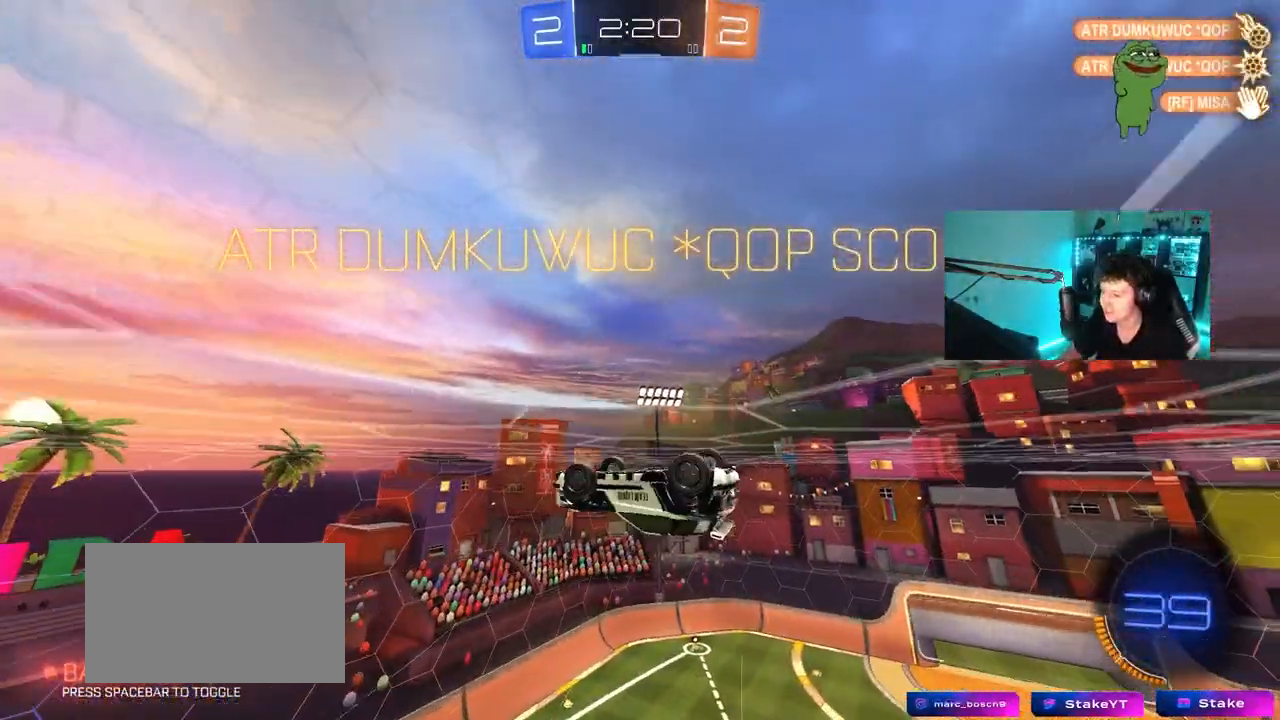
{"keys": ["shift", "w"], "mouse": ["right"], "mouse_move": "still", "events": [[67, "shift", "down"], [150, "d", "down"], [200, "mouse_right", "down"], [300, "mouse_right", "up"], [383, "d", "up"], [433, "w", "down"], [483, "mouse_right", "down"]]}
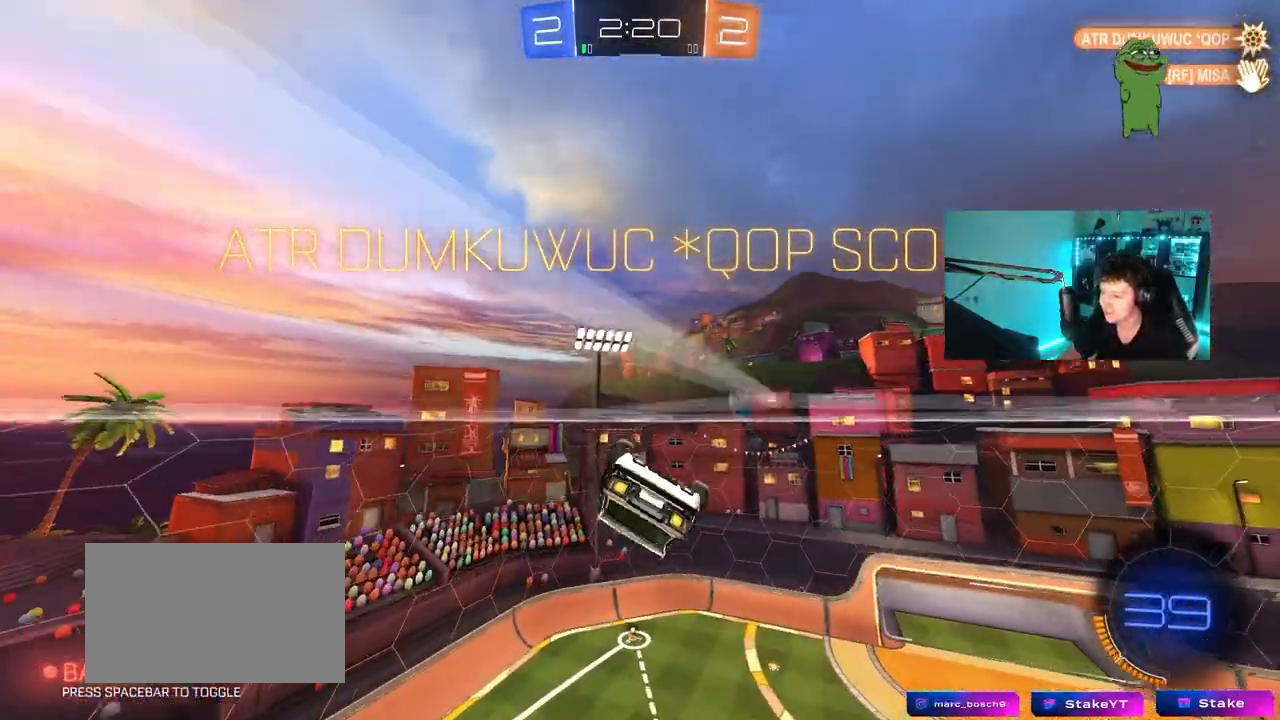
{"keys": ["a", "shift"], "mouse": [], "mouse_move": "still", "events": [[117, "mouse_right", "up"], [217, "a", "down"], [217, "mouse_right", "down"], [350, "w", "up"], [450, "mouse_right", "up"]]}